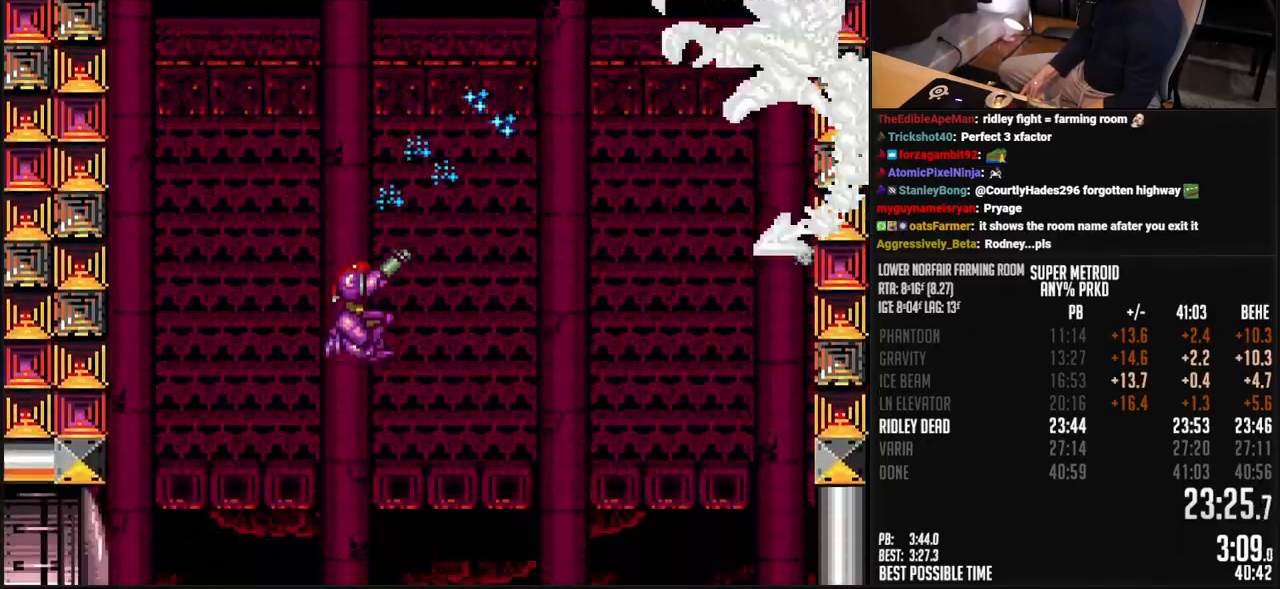
Gameplay with a controller (Nintendo layout); each line is a JSON object with the inputs held at the frame after it. "events" lists button and stick changes between this image and that frame as [ms after this image, input, new state], when the widget could be followed in between. Not read: L3 R3.
{"buttons": ["X", "R1"], "events": [[418, "DPAD_RIGHT", "up"]]}
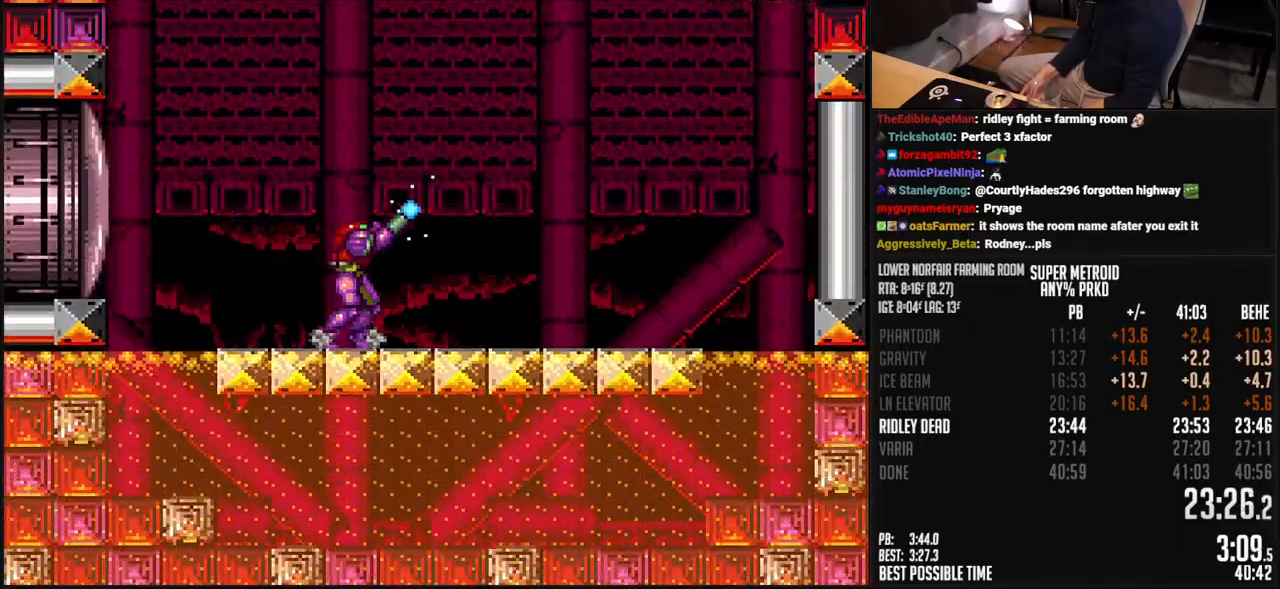
{"buttons": ["X", "R1", "DPAD_LEFT"], "events": [[167, "DPAD_LEFT", "down"]]}
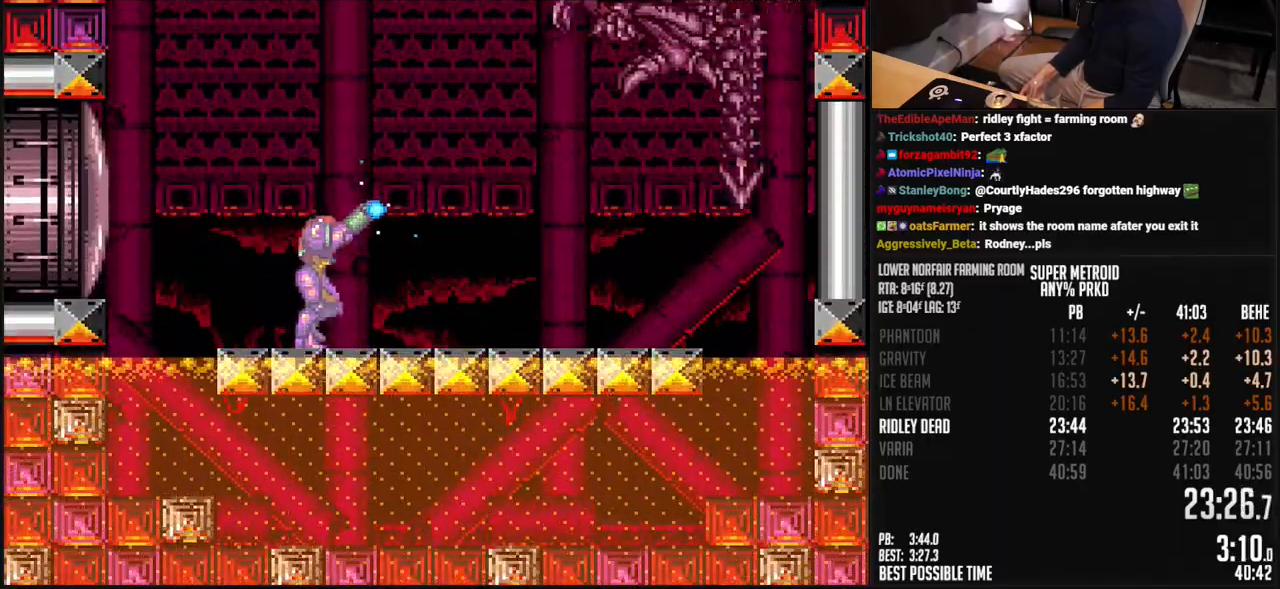
{"buttons": ["X", "R1", "DPAD_UP", "DPAD_LEFT"], "events": [[234, "DPAD_UP", "down"], [418, "X", "up"], [451, "X", "down"]]}
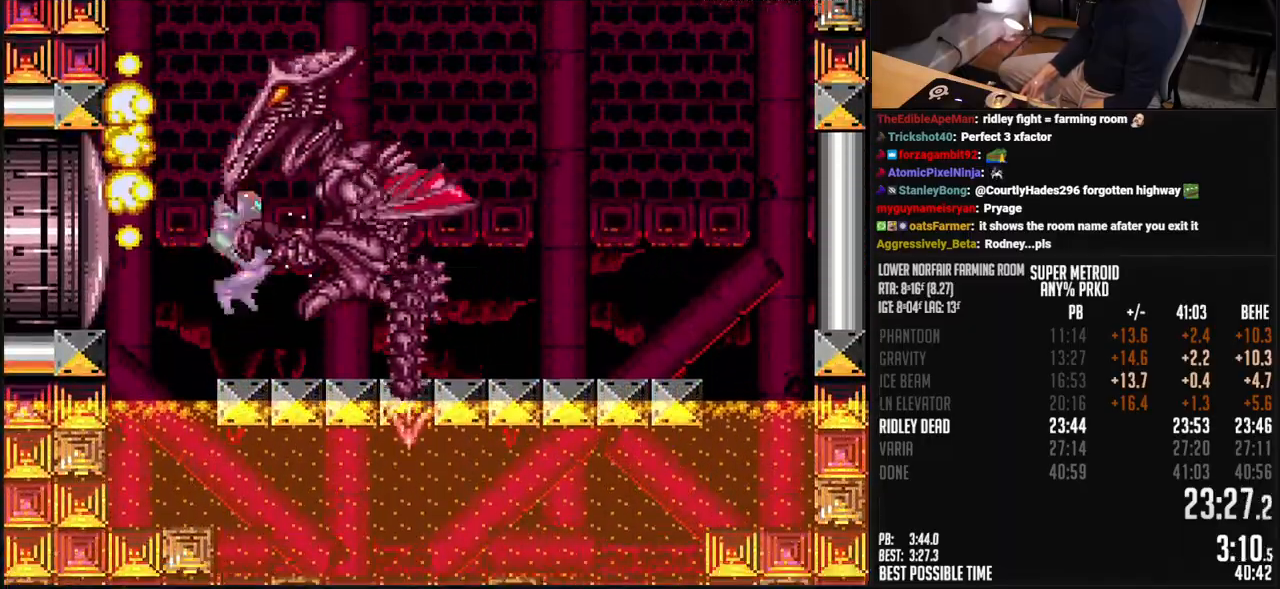
{"buttons": ["X", "R1", "DPAD_UP"], "events": [[134, "DPAD_LEFT", "up"], [134, "DPAD_RIGHT", "down"], [334, "DPAD_RIGHT", "up"]]}
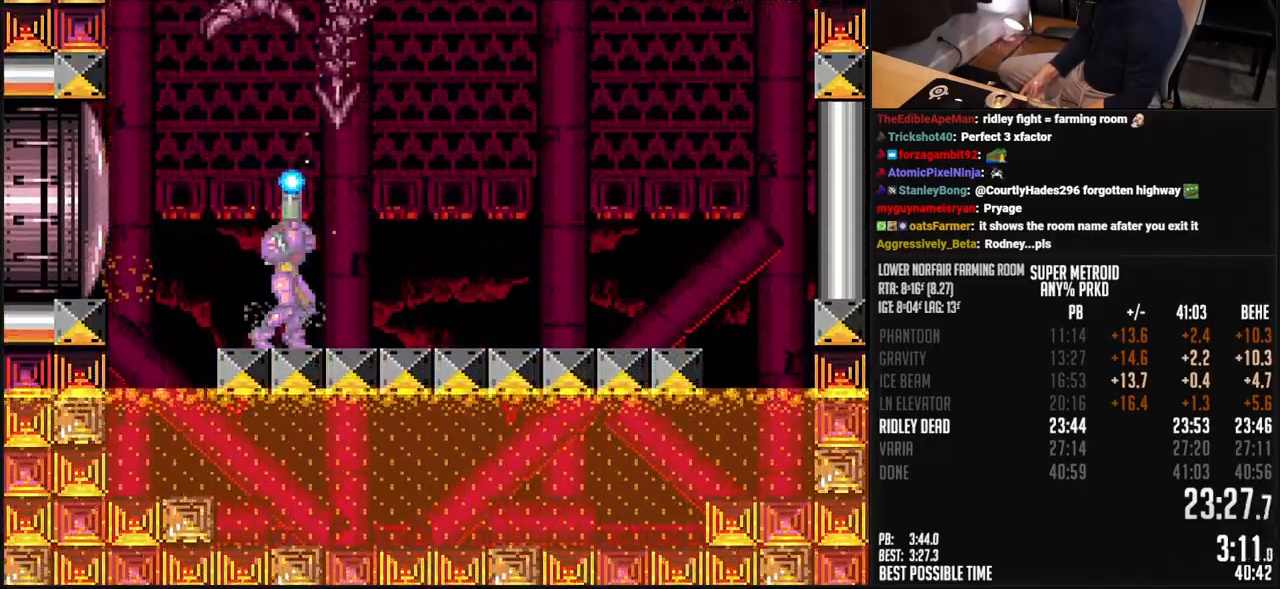
{"buttons": ["A", "X", "DPAD_UP"], "events": [[34, "DPAD_RIGHT", "down"], [101, "R1", "up"], [234, "DPAD_RIGHT", "up"], [318, "X", "up"], [351, "X", "down"], [385, "A", "down"]]}
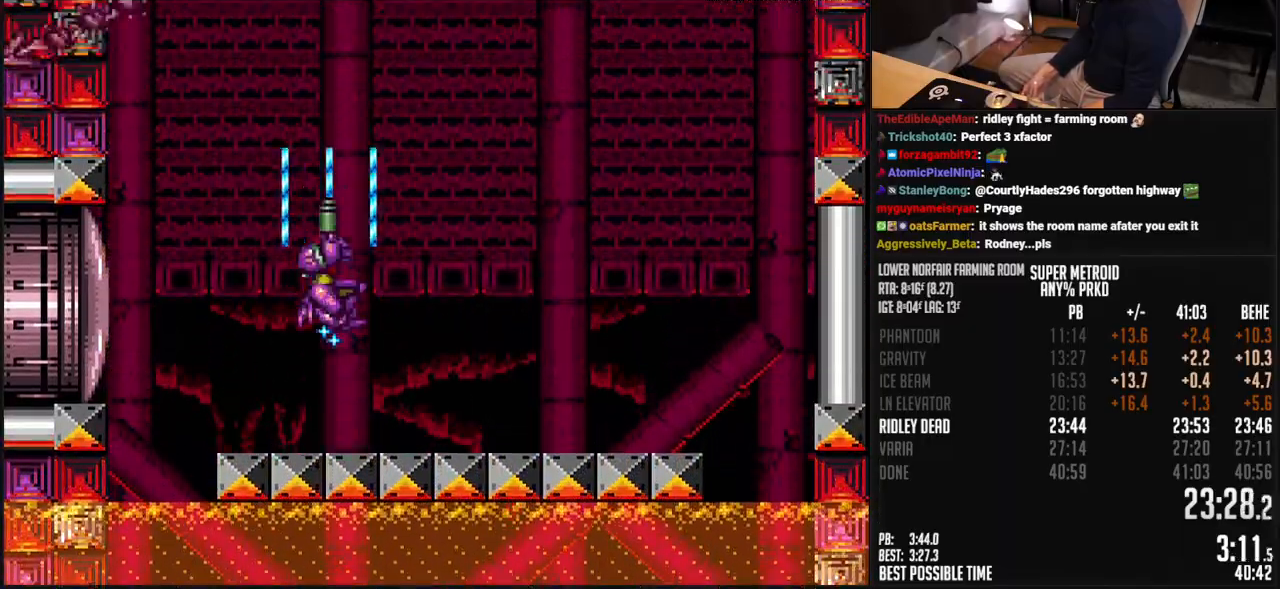
{"buttons": ["X", "DPAD_UP", "DPAD_RIGHT"], "events": [[150, "A", "up"], [400, "DPAD_RIGHT", "down"]]}
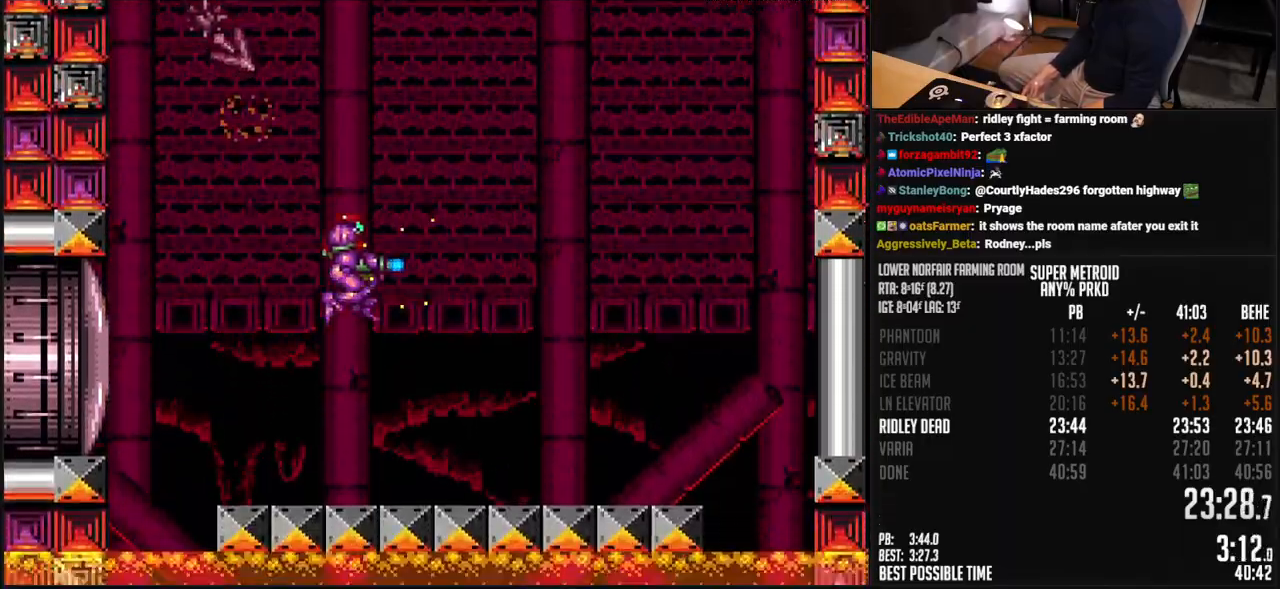
{"buttons": ["X", "DPAD_UP", "DPAD_RIGHT"], "events": [[334, "DPAD_RIGHT", "up"], [501, "DPAD_RIGHT", "down"]]}
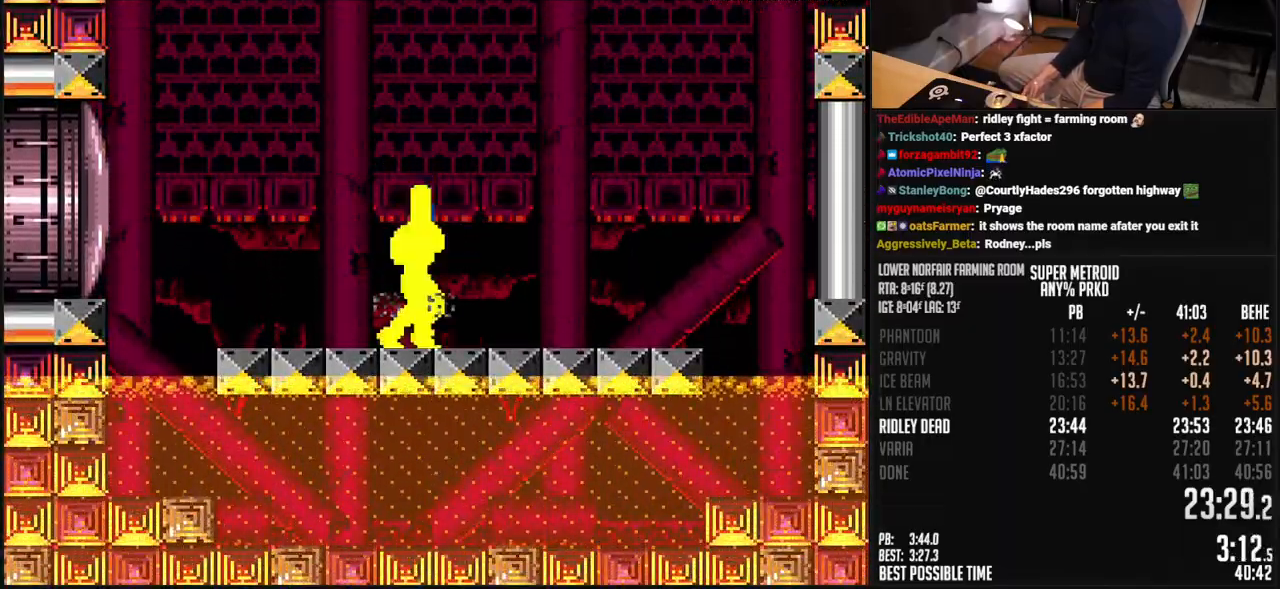
{"buttons": ["A", "B", "X", "DPAD_RIGHT"], "events": [[50, "L1", "down"], [133, "DPAD_UP", "up"], [150, "L1", "up"], [234, "B", "down"], [350, "A", "down"], [350, "R1", "down"], [451, "R1", "up"]]}
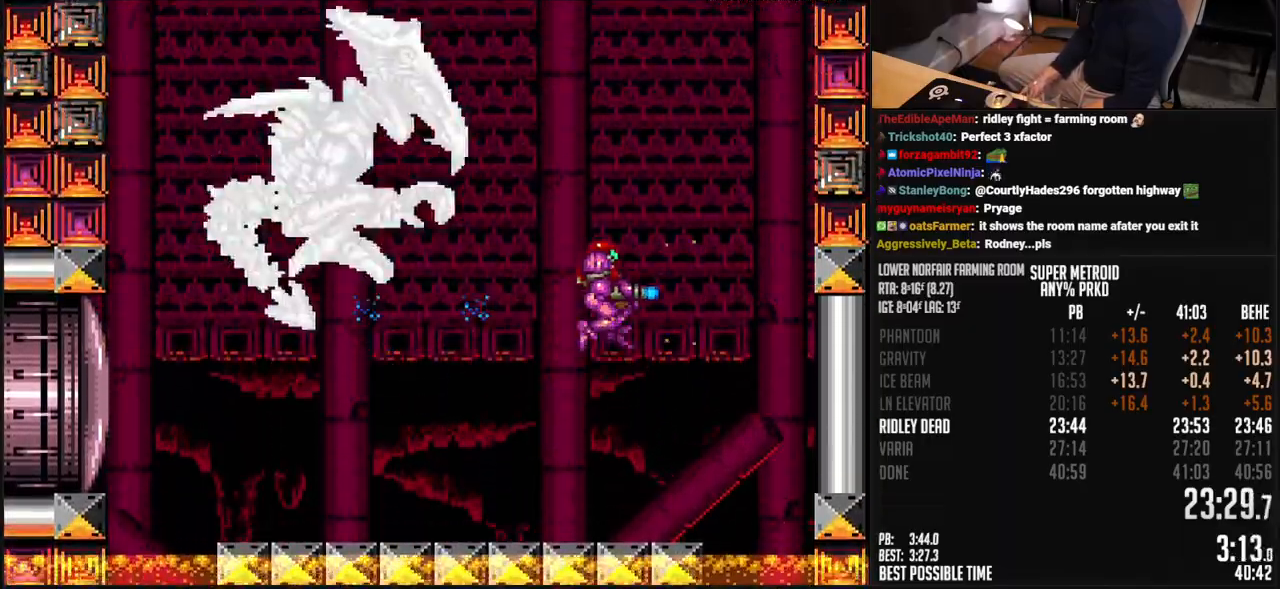
{"buttons": ["X", "DPAD_RIGHT"], "events": [[217, "A", "up"], [217, "B", "up"], [284, "DPAD_LEFT", "down"], [401, "DPAD_LEFT", "up"]]}
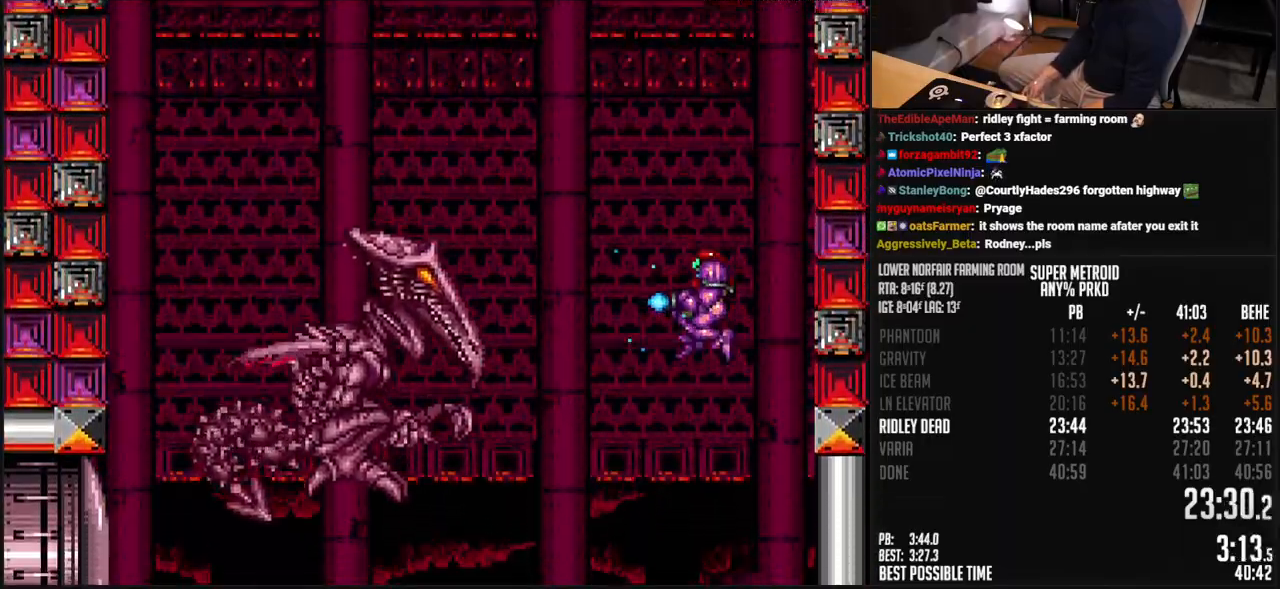
{"buttons": ["X", "R1", "DPAD_LEFT"], "events": [[34, "DPAD_LEFT", "down"], [34, "DPAD_UP", "down"], [50, "DPAD_RIGHT", "up"], [134, "X", "up"], [184, "X", "down"], [234, "DPAD_UP", "up"], [234, "R1", "down"]]}
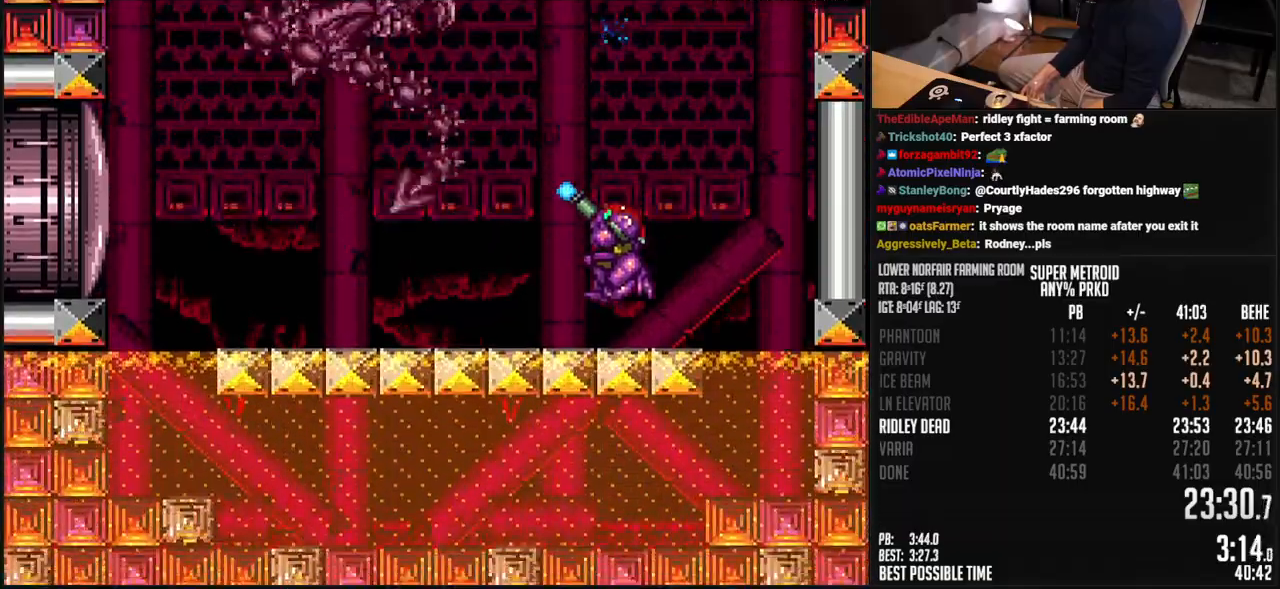
{"buttons": ["A", "X", "R1", "DPAD_LEFT"], "events": [[50, "A", "down"]]}
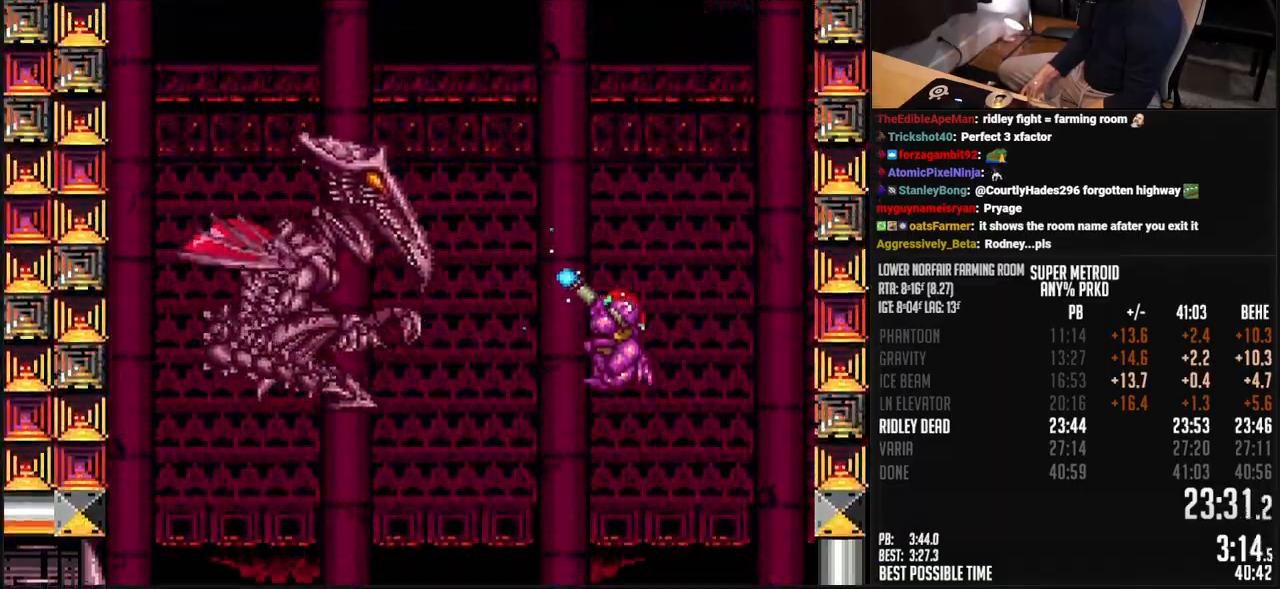
{"buttons": ["X", "R1", "DPAD_LEFT"], "events": [[17, "A", "up"], [267, "X", "up"], [301, "X", "down"]]}
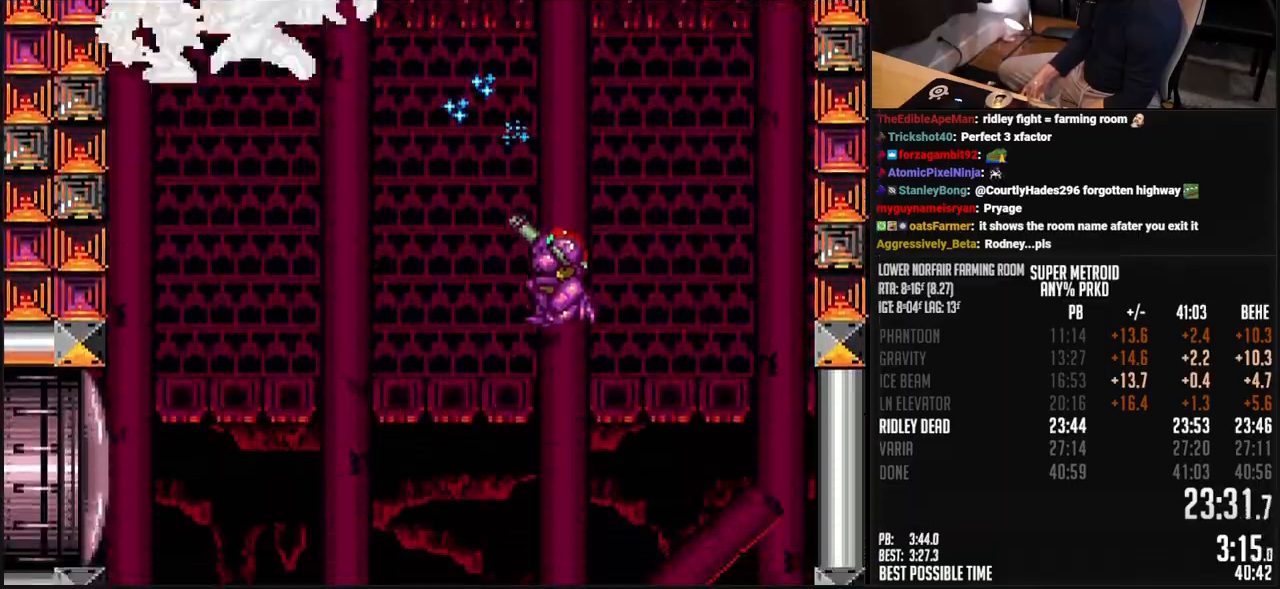
{"buttons": ["X", "R1"], "events": [[351, "DPAD_LEFT", "up"]]}
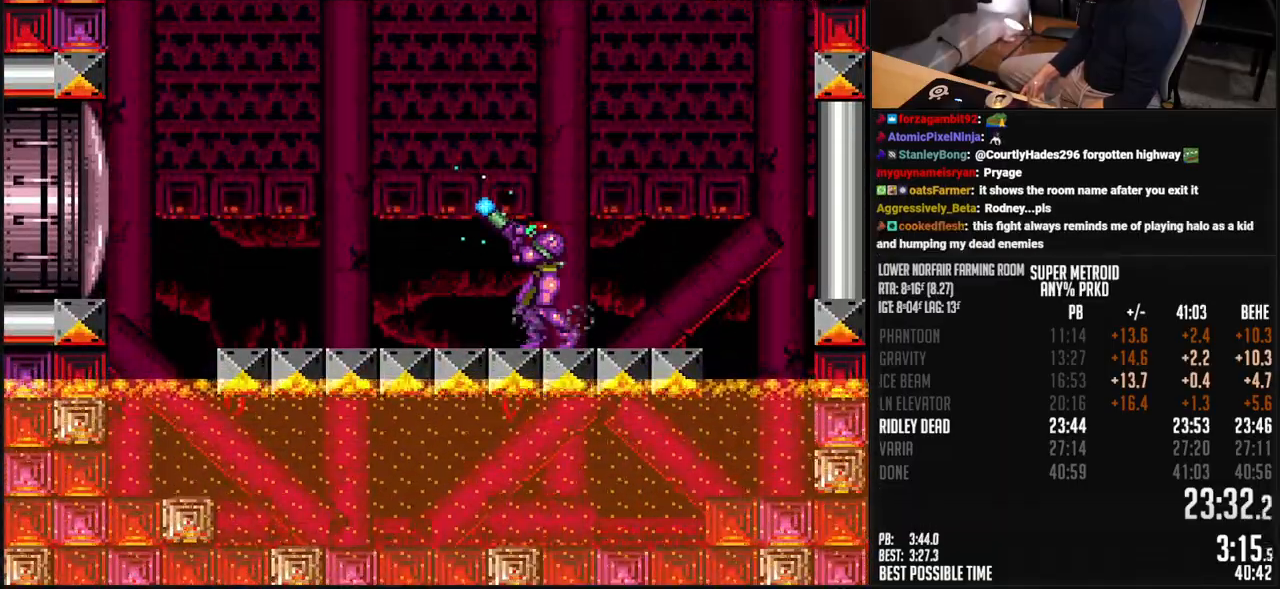
{"buttons": ["A", "X", "DPAD_LEFT"], "events": [[84, "A", "down"], [217, "DPAD_LEFT", "down"], [351, "X", "up"], [401, "X", "down"], [451, "R1", "up"]]}
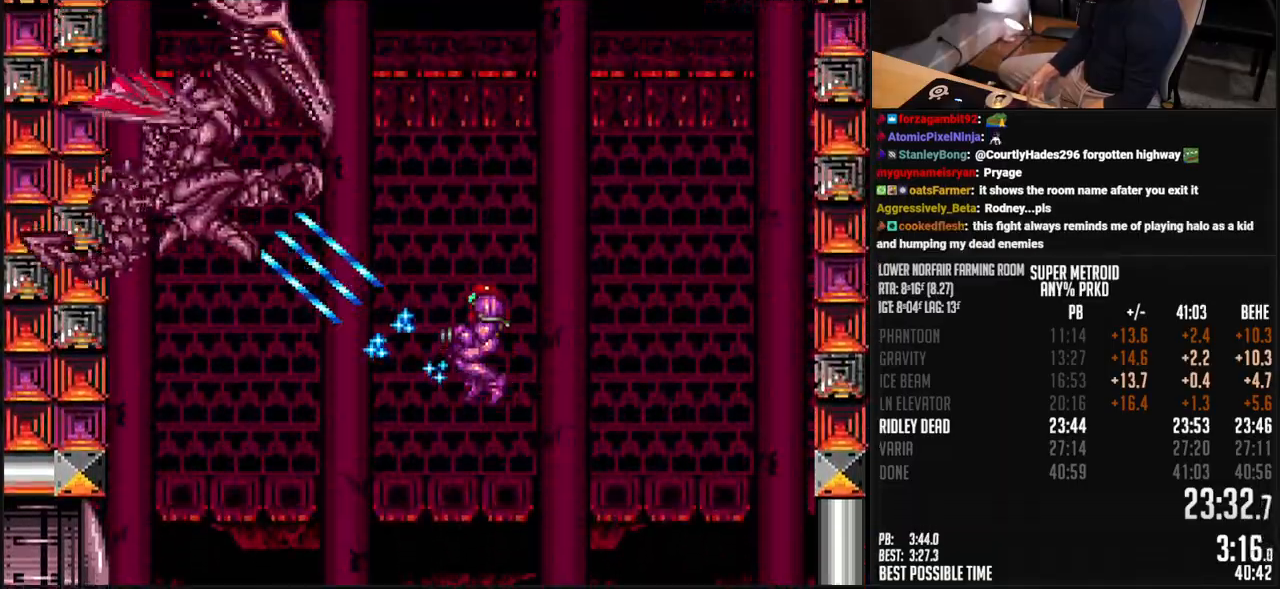
{"buttons": ["A", "X", "DPAD_LEFT"], "events": [[17, "DPAD_LEFT", "up"], [134, "DPAD_LEFT", "down"]]}
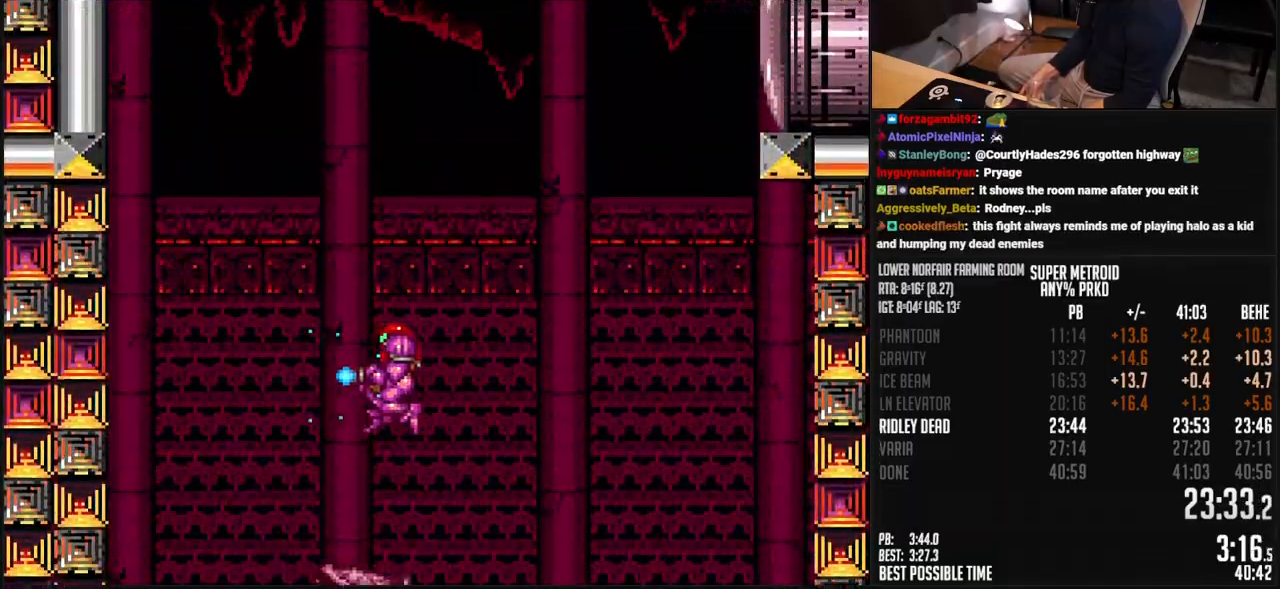
{"buttons": ["X", "DPAD_LEFT"], "events": [[34, "A", "up"], [251, "DPAD_RIGHT", "down"], [318, "DPAD_RIGHT", "up"]]}